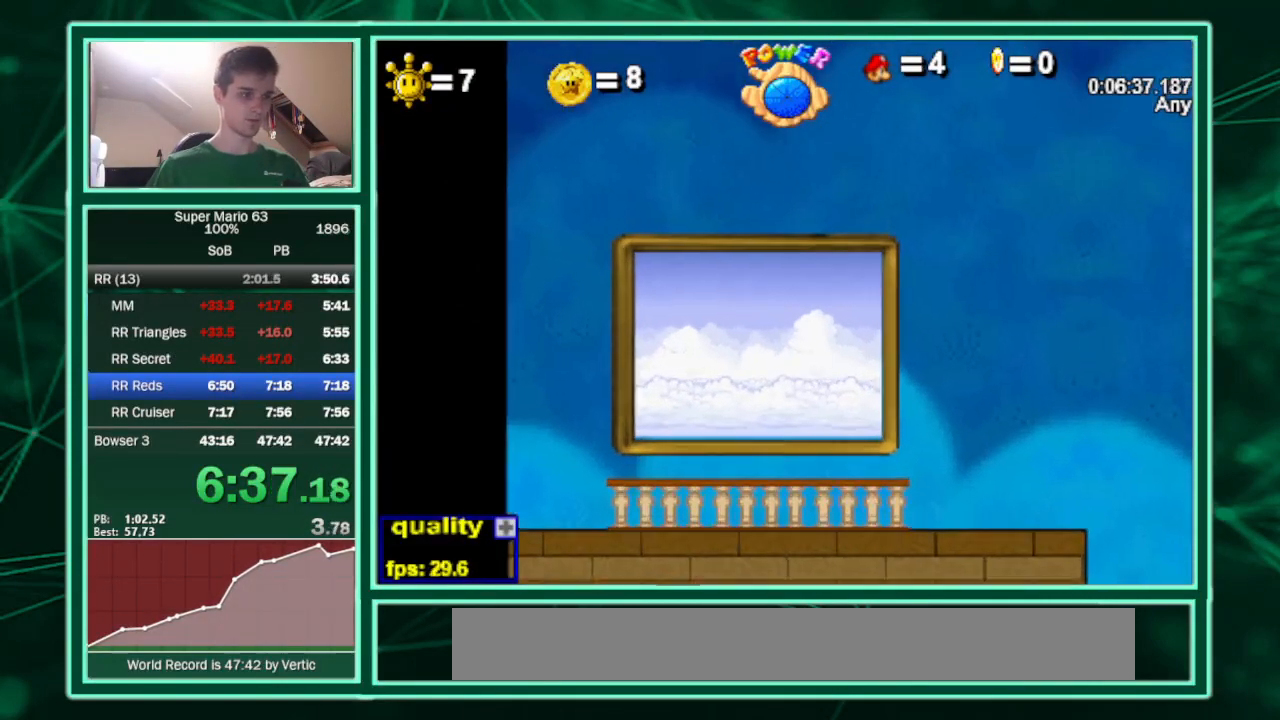
Gameplay with keyboard; each line is a JSON object with the keys held at the frame after it. "events" lists presses ("down") and releases ("up") of "c", "down", "equals", "left", "minus", "p", "right", "semicolon", "shift", "up", "x" and "z" between this image and that frame as [ms after this image, input, new state], when the widget could be followed in between. No other keys are recorded. Mouse input is not recorded.
{"keys": ["z"], "events": [[267, "z", "down"]]}
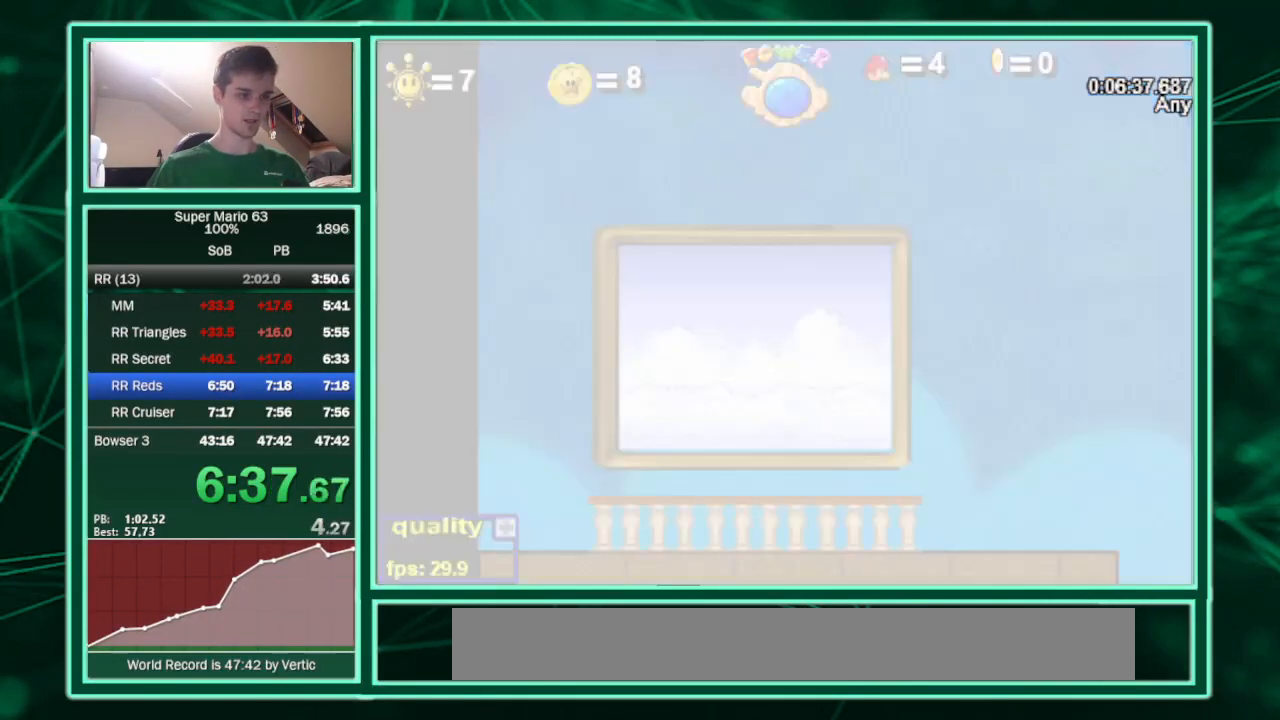
{"keys": ["z"], "events": []}
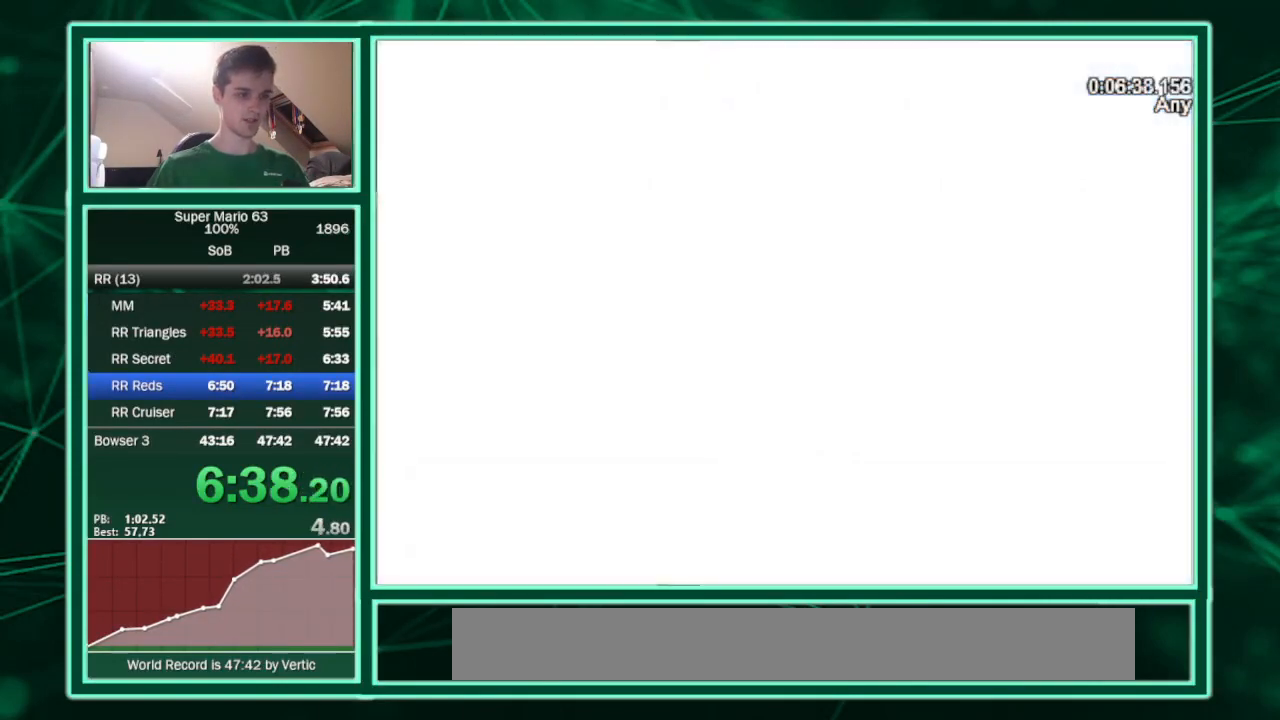
{"keys": ["z"], "events": []}
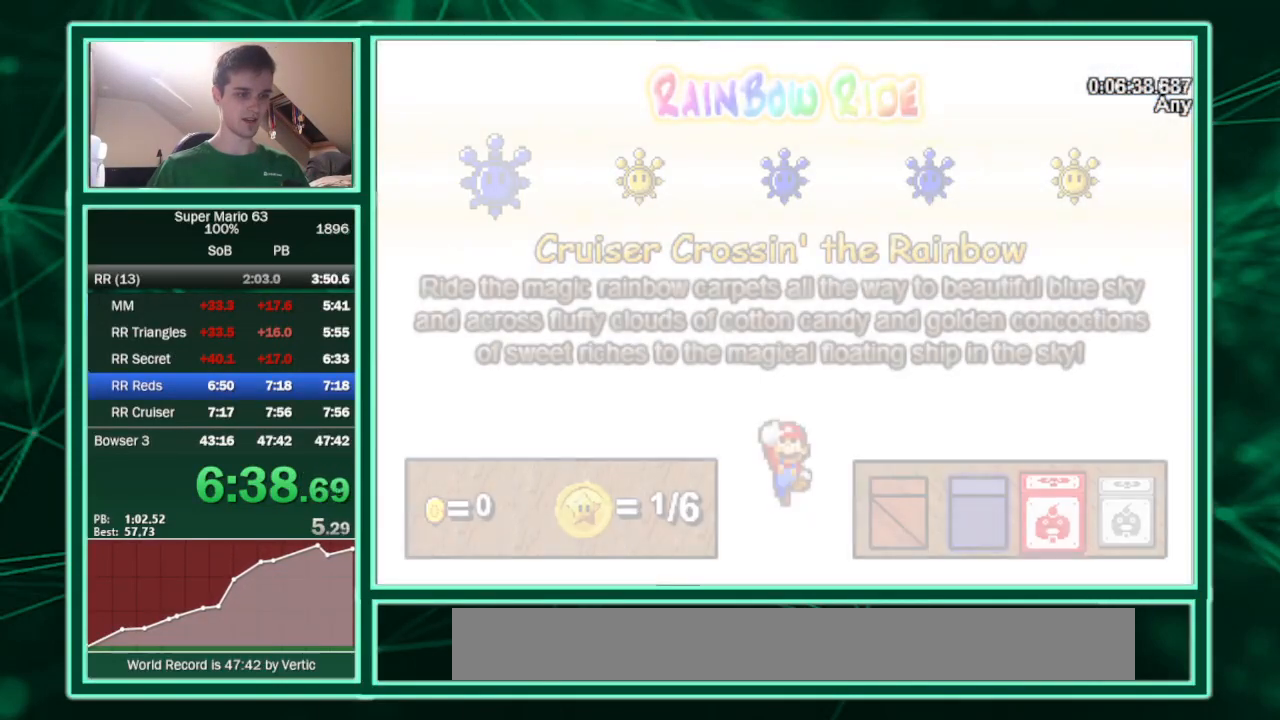
{"keys": ["left"], "events": [[67, "z", "up"], [133, "left", "down"]]}
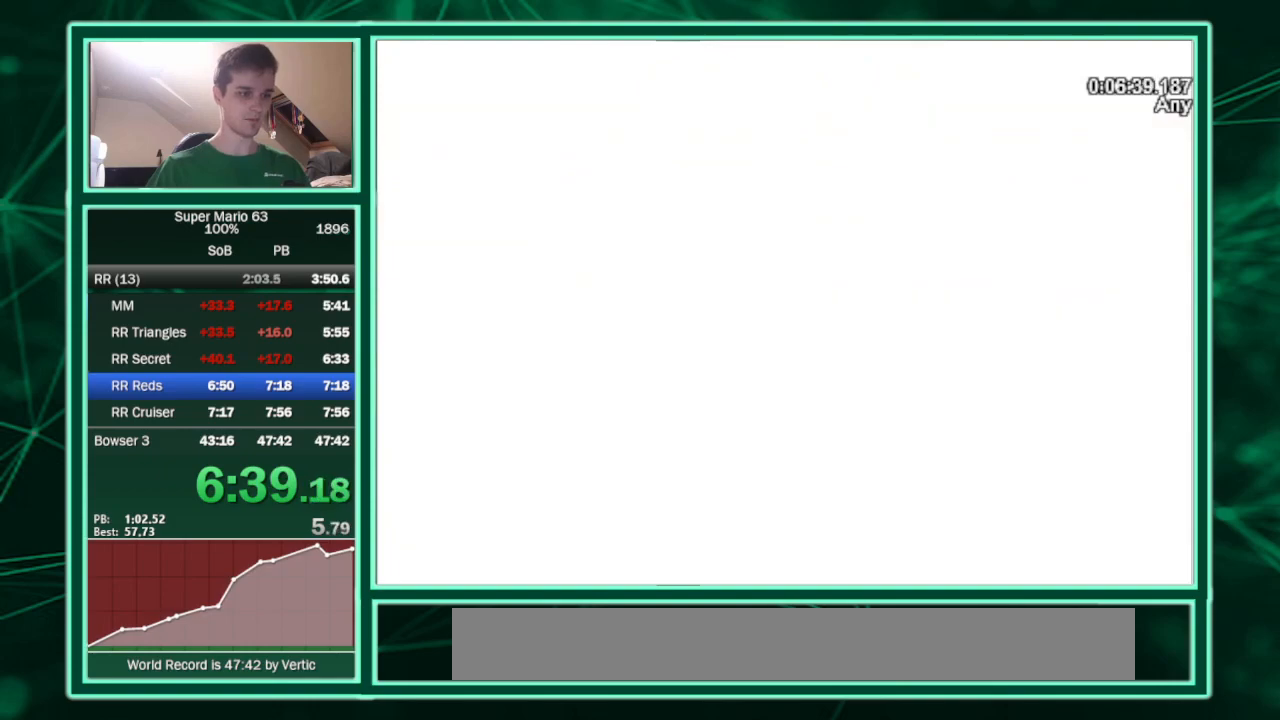
{"keys": ["c", "left"], "events": [[367, "c", "down"]]}
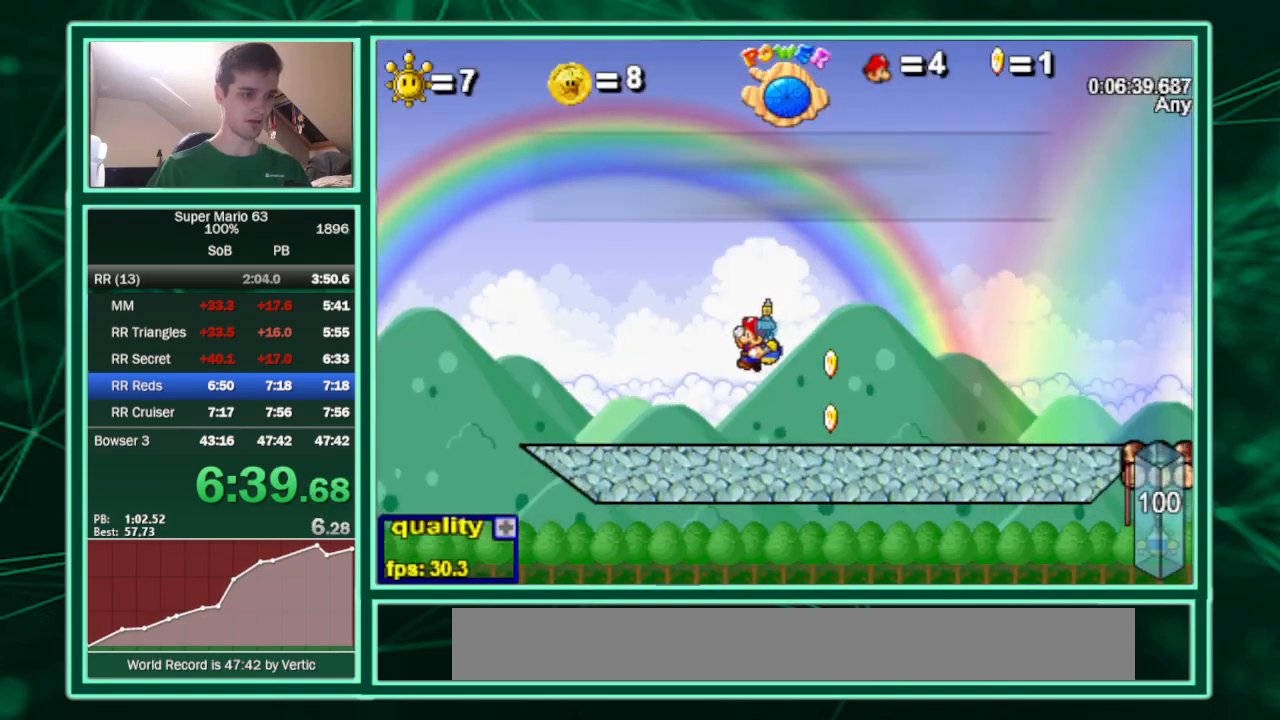
{"keys": ["c", "left", "p"], "events": [[300, "p", "down"], [433, "p", "up"], [467, "p", "down"]]}
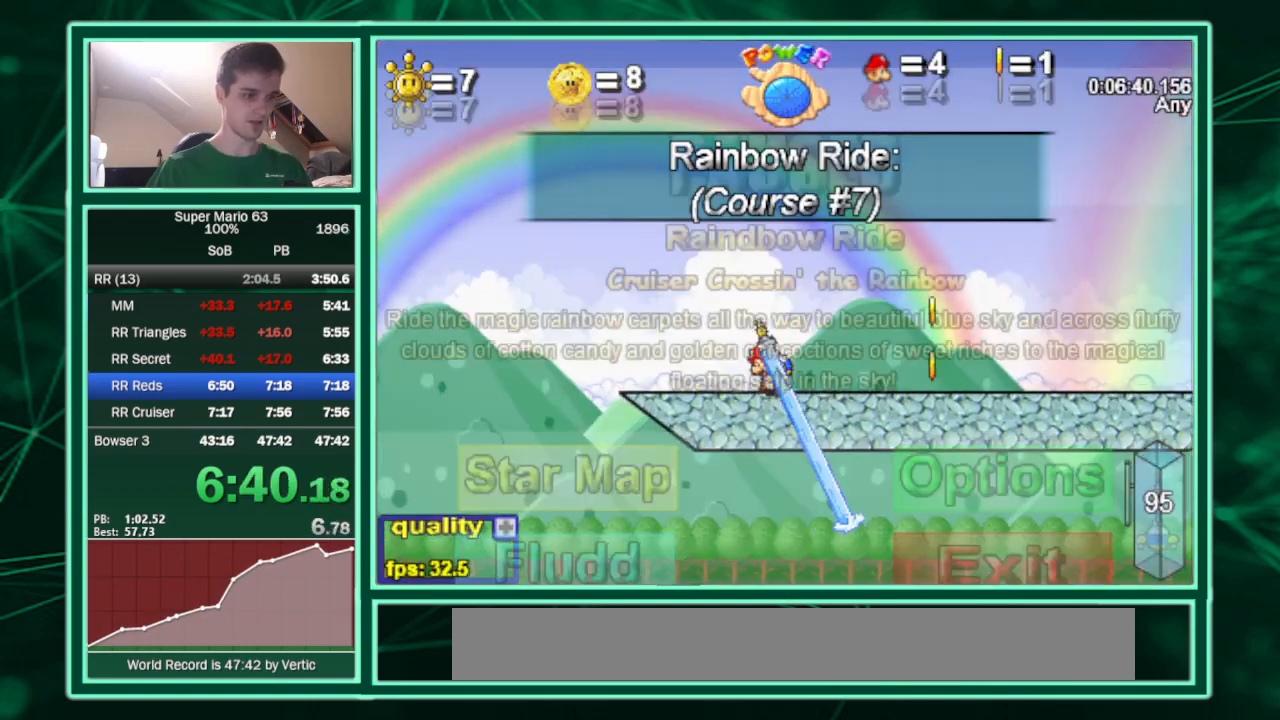
{"keys": ["c", "left"], "events": [[67, "p", "up"]]}
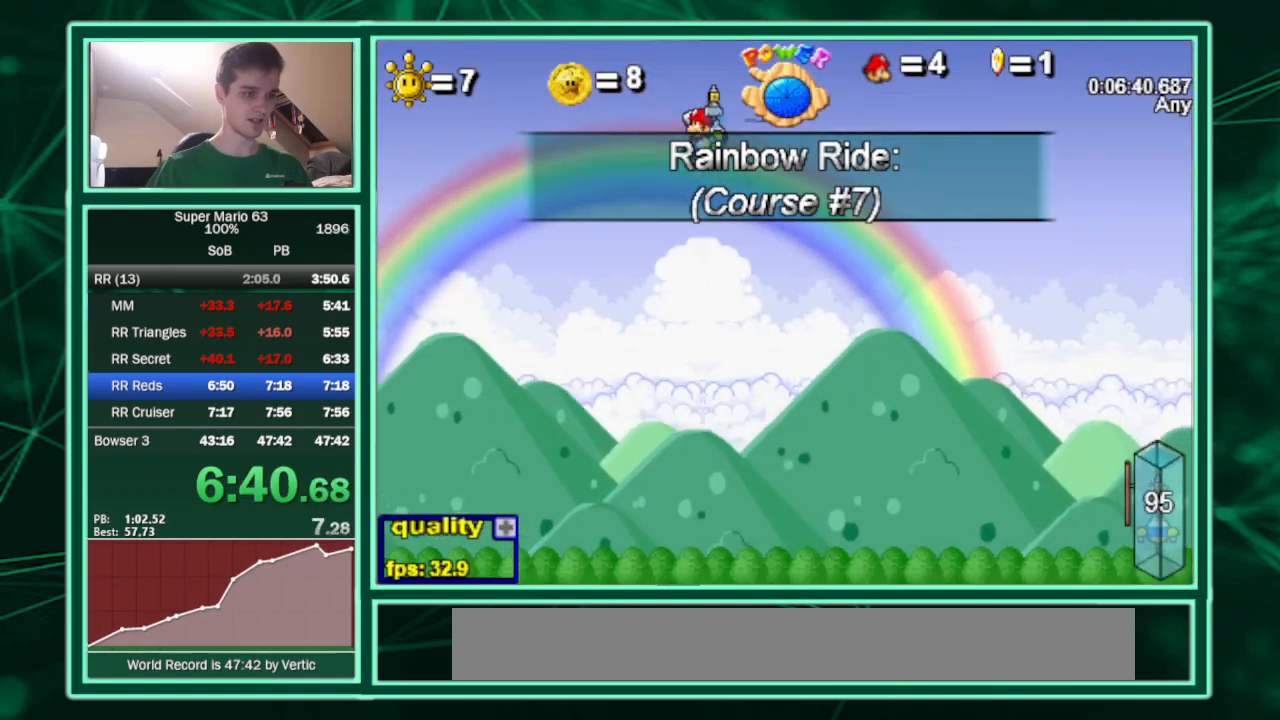
{"keys": ["c", "left", "up"], "events": [[333, "shift", "down"], [367, "up", "down"], [400, "shift", "up"]]}
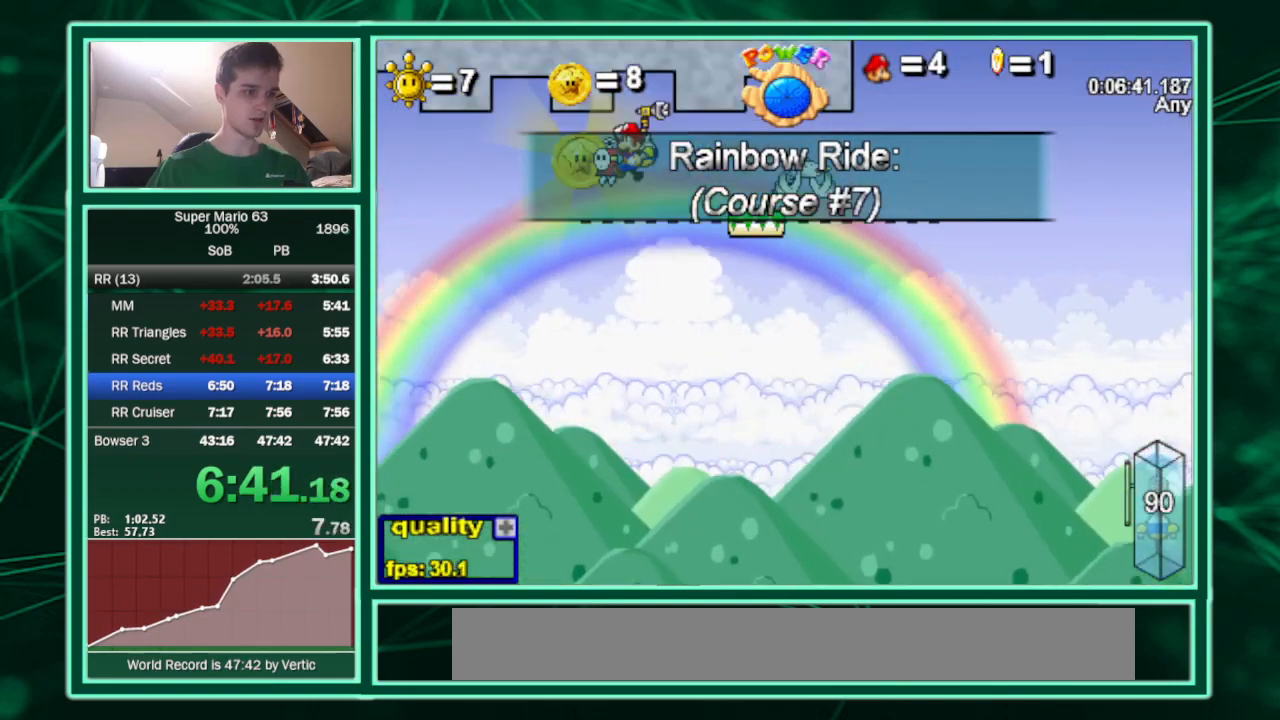
{"keys": ["c", "left", "up"], "events": []}
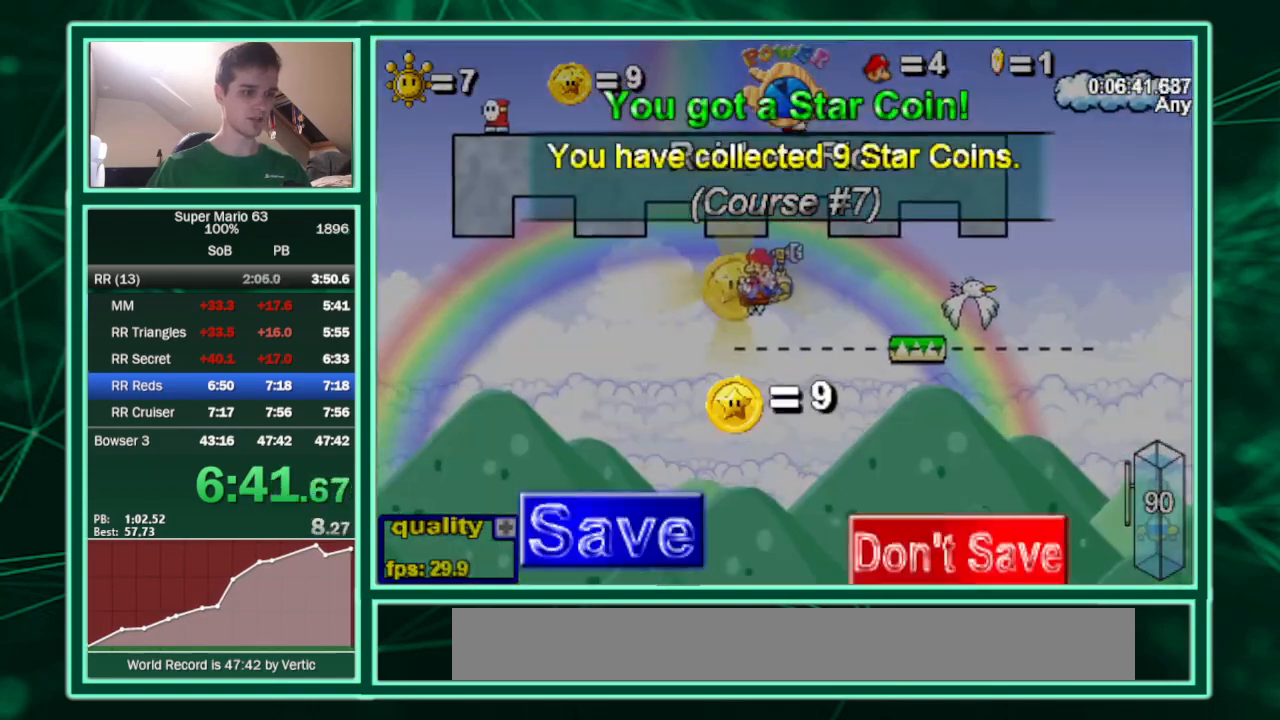
{"keys": ["right", "up"], "events": [[167, "left", "up"], [167, "right", "down"], [500, "c", "up"]]}
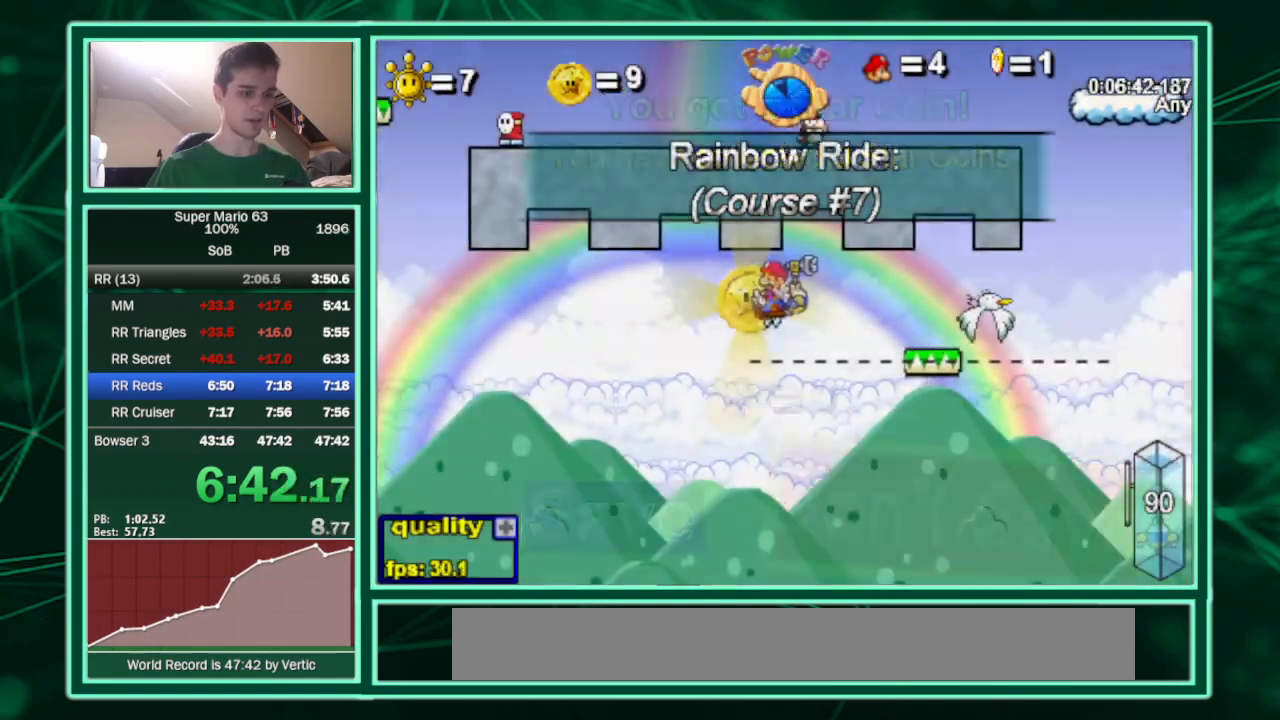
{"keys": ["right"], "events": [[467, "up", "up"]]}
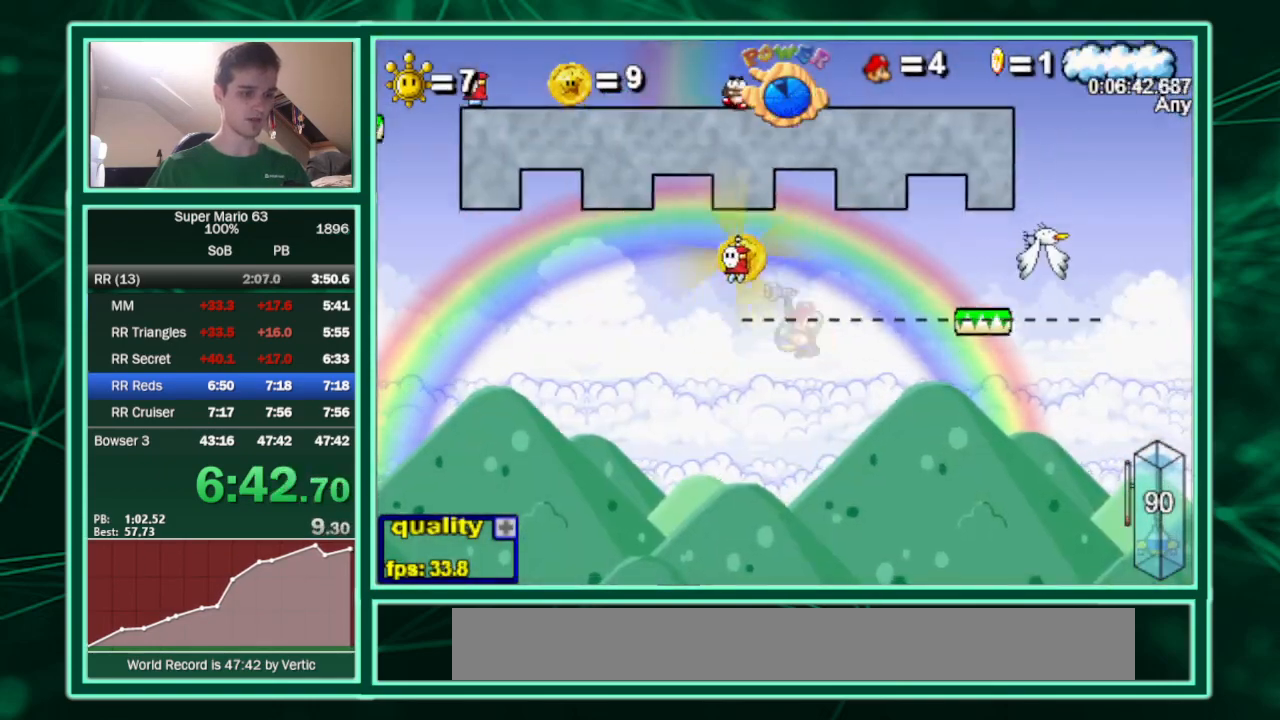
{"keys": ["right"], "events": [[200, "down", "down"], [400, "down", "up"]]}
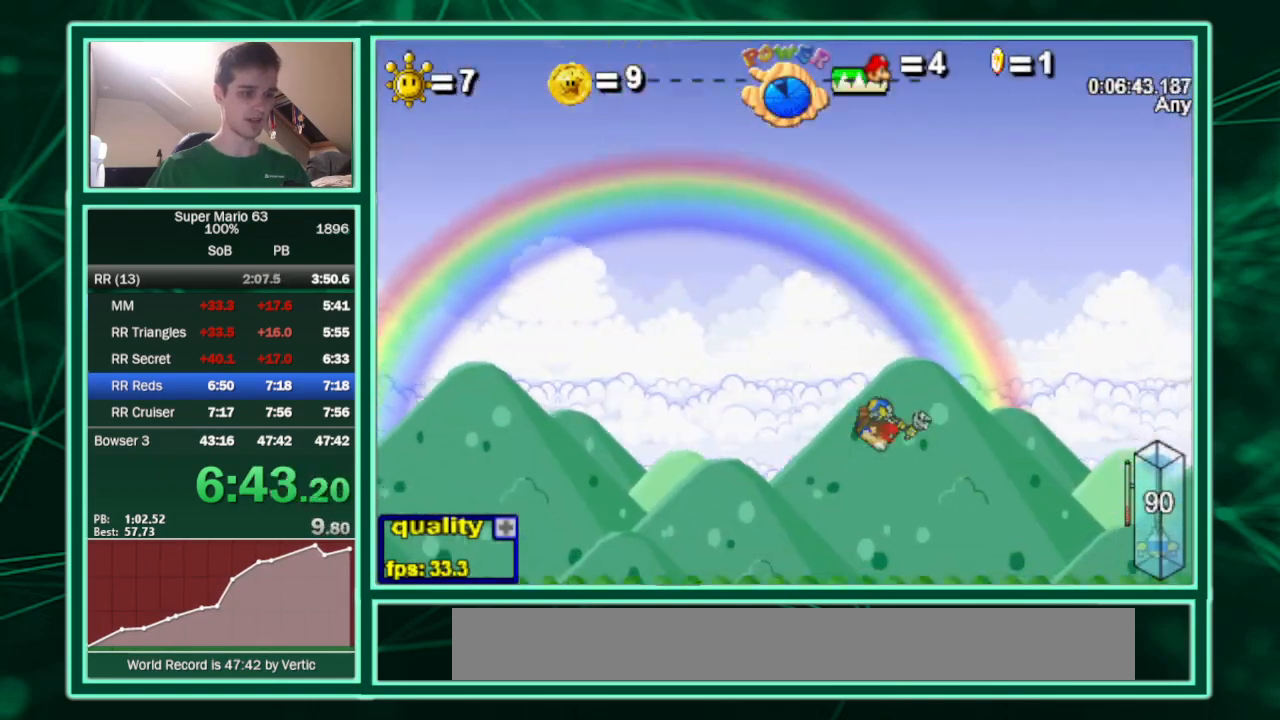
{"keys": ["right"], "events": []}
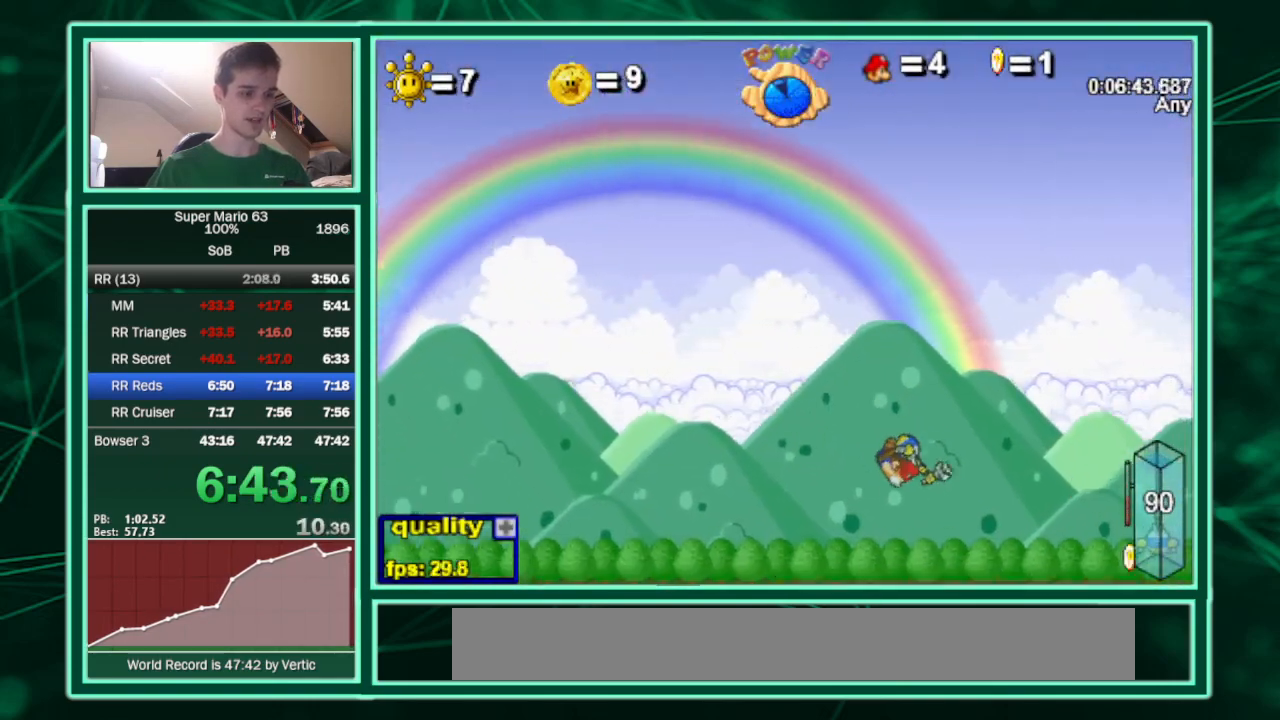
{"keys": ["left"], "events": [[100, "up", "down"], [467, "left", "down"], [500, "right", "up"], [500, "up", "up"]]}
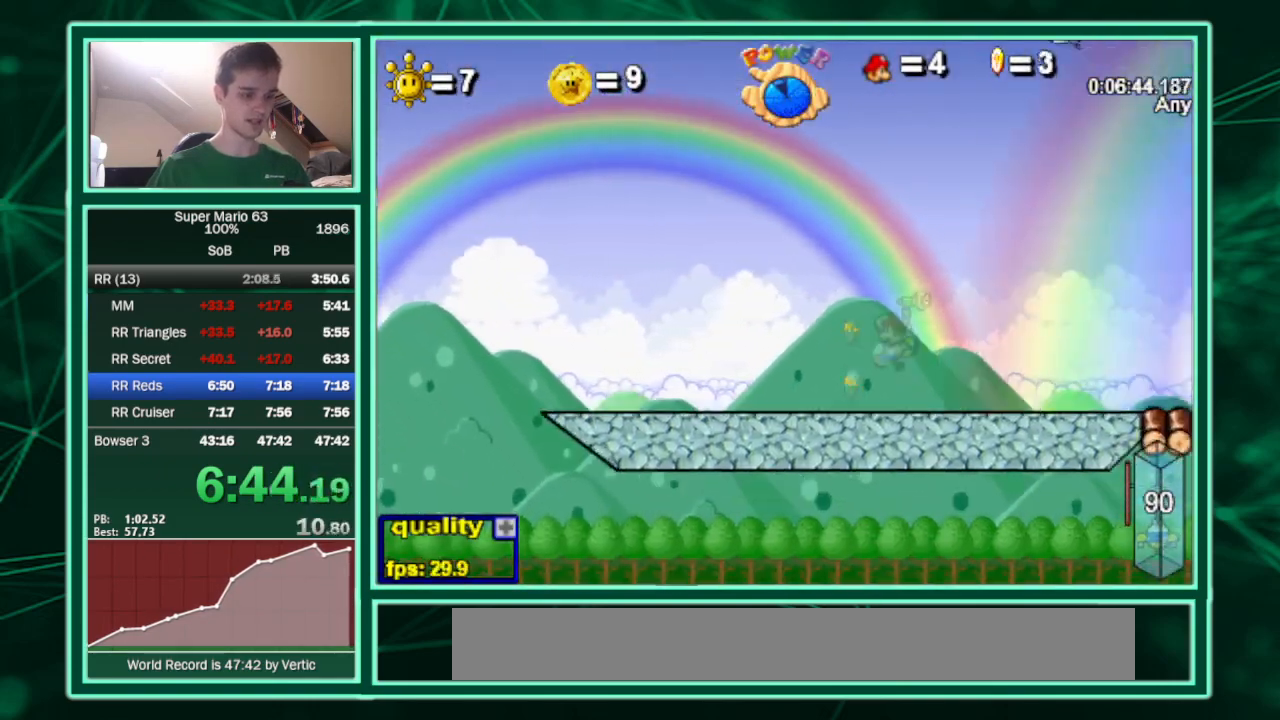
{"keys": ["c", "left"], "events": [[100, "shift", "down"], [200, "shift", "up"], [233, "shift", "down"], [300, "shift", "up"], [400, "c", "down"]]}
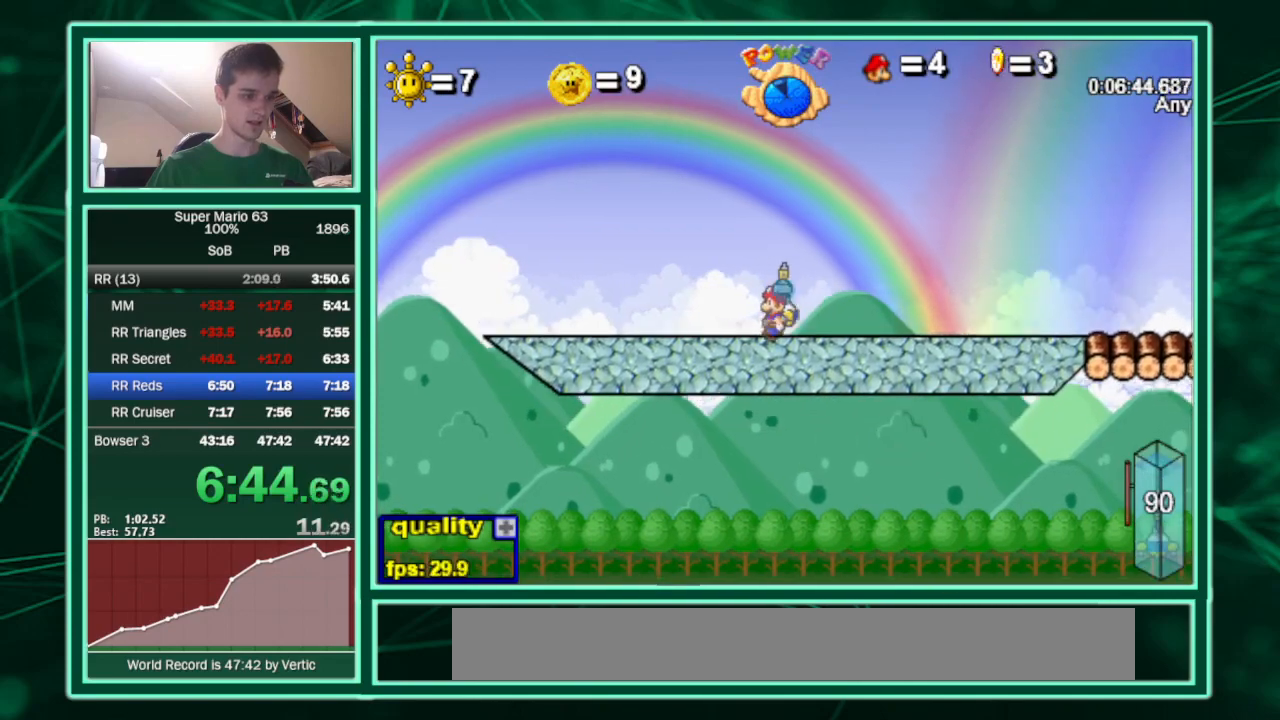
{"keys": ["c", "left"], "events": [[367, "p", "down"], [433, "p", "up"]]}
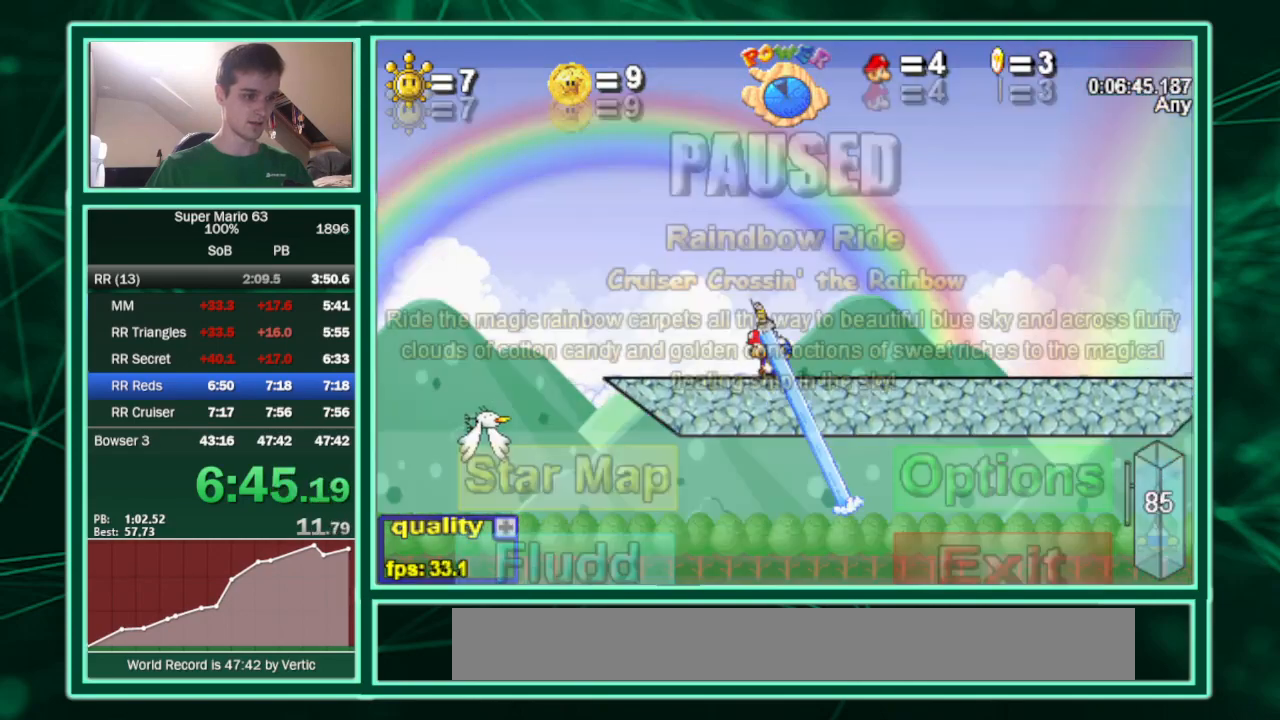
{"keys": ["c", "left"], "events": [[33, "p", "down"], [33, "shift", "down"], [133, "p", "up"], [367, "shift", "up"]]}
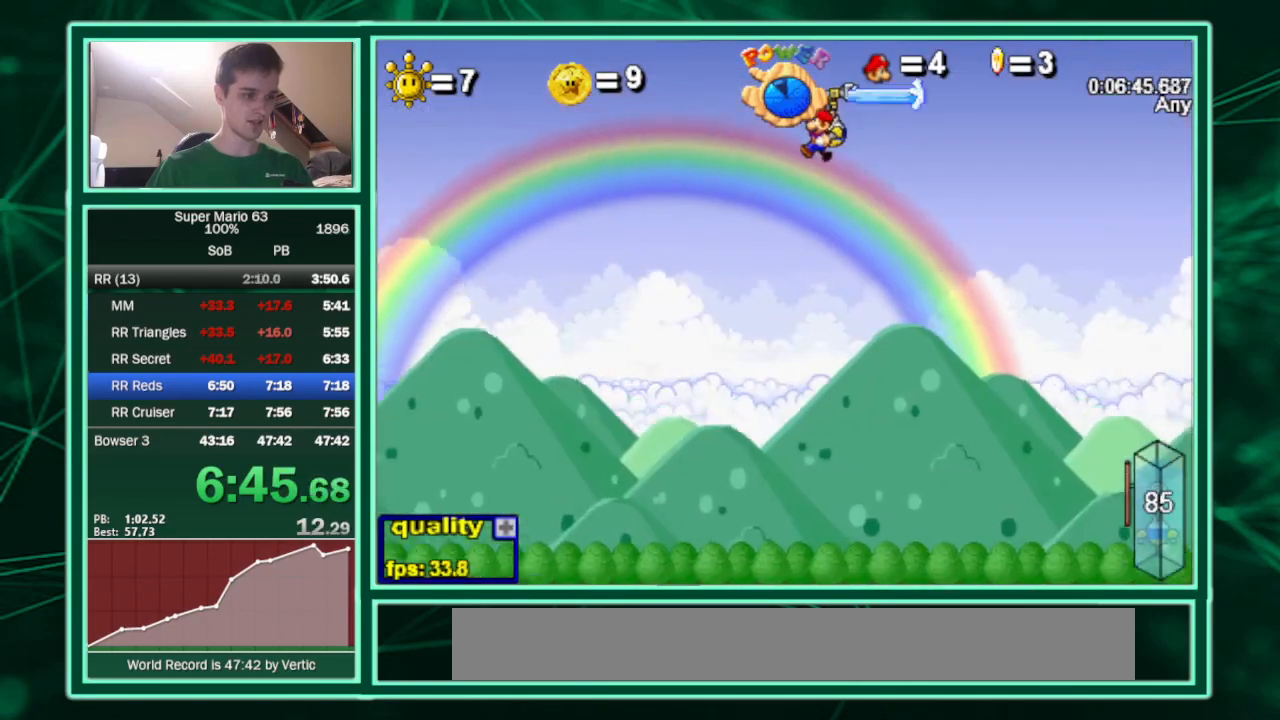
{"keys": ["c", "left", "minus", "up"], "events": [[200, "shift", "down"], [233, "c", "up"], [233, "shift", "up"], [300, "c", "down"], [300, "shift", "down"], [400, "shift", "up"], [433, "up", "down"], [467, "minus", "down"]]}
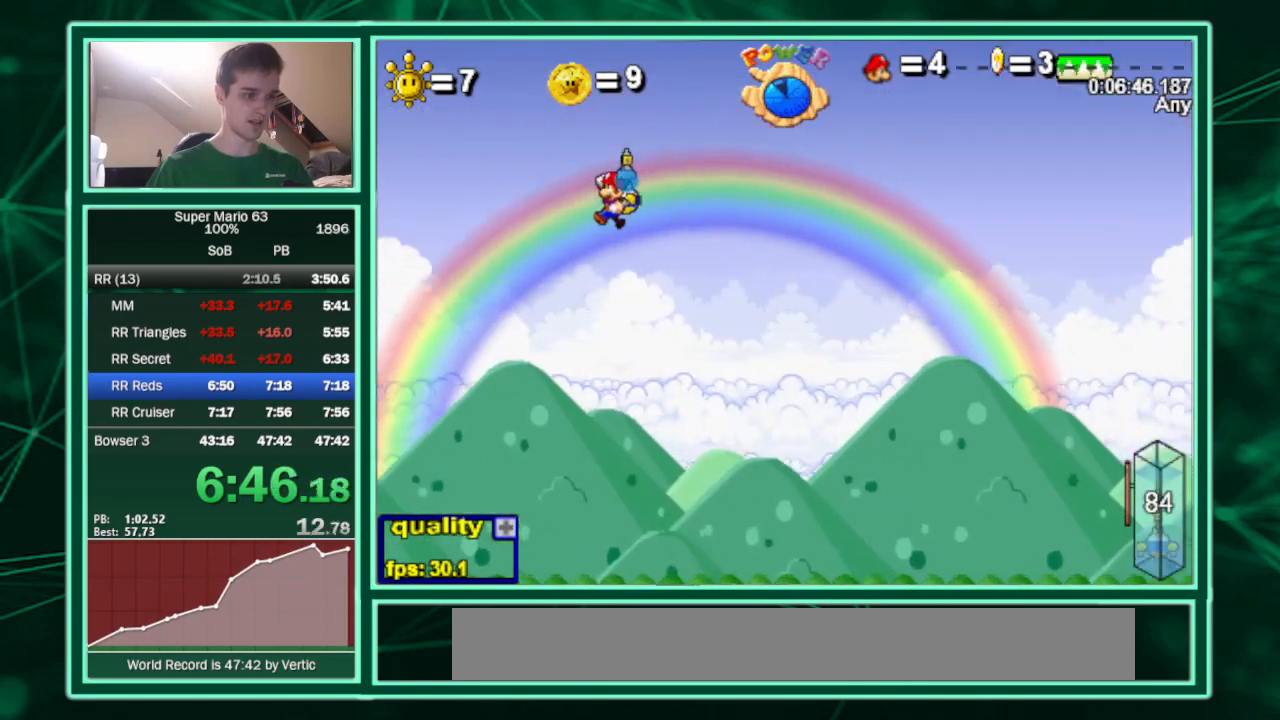
{"keys": ["c", "left", "up"], "events": [[167, "minus", "up"]]}
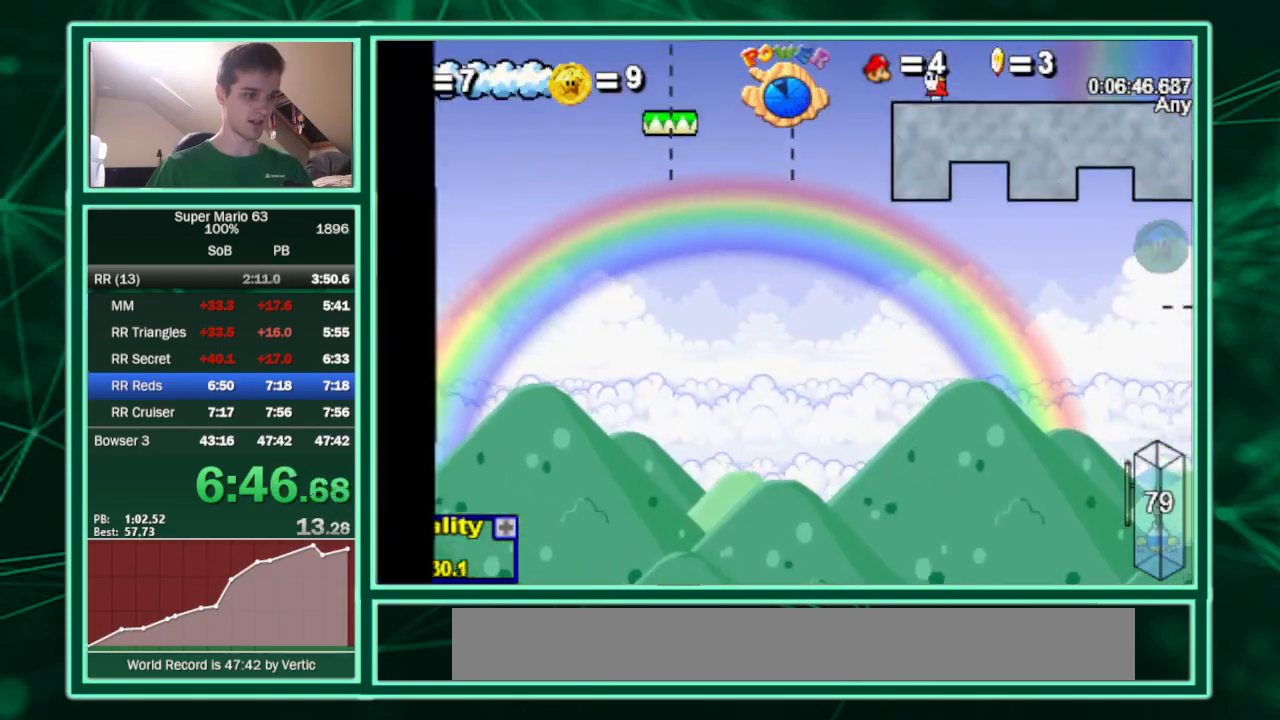
{"keys": ["left"], "events": [[33, "c", "up"], [100, "up", "up"]]}
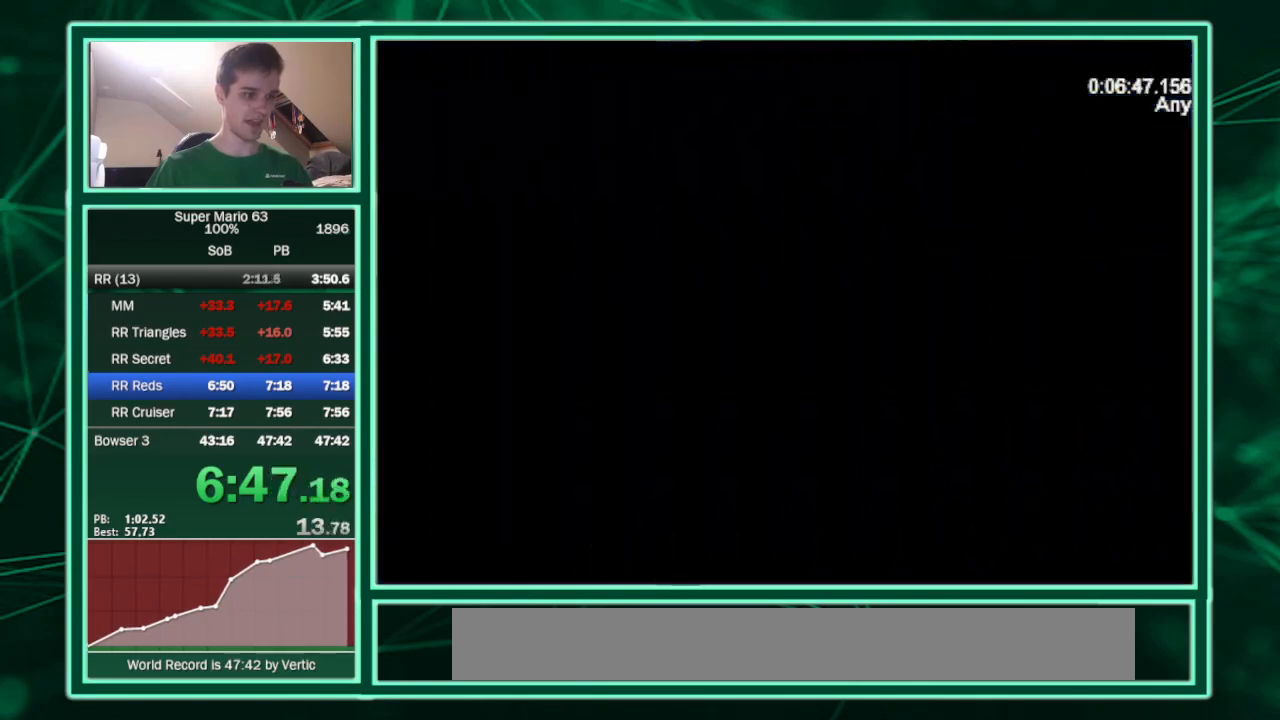
{"keys": ["c", "left", "up"], "events": [[167, "c", "down"], [167, "shift", "down"], [167, "up", "down"], [200, "shift", "up"], [333, "minus", "down"], [467, "minus", "up"]]}
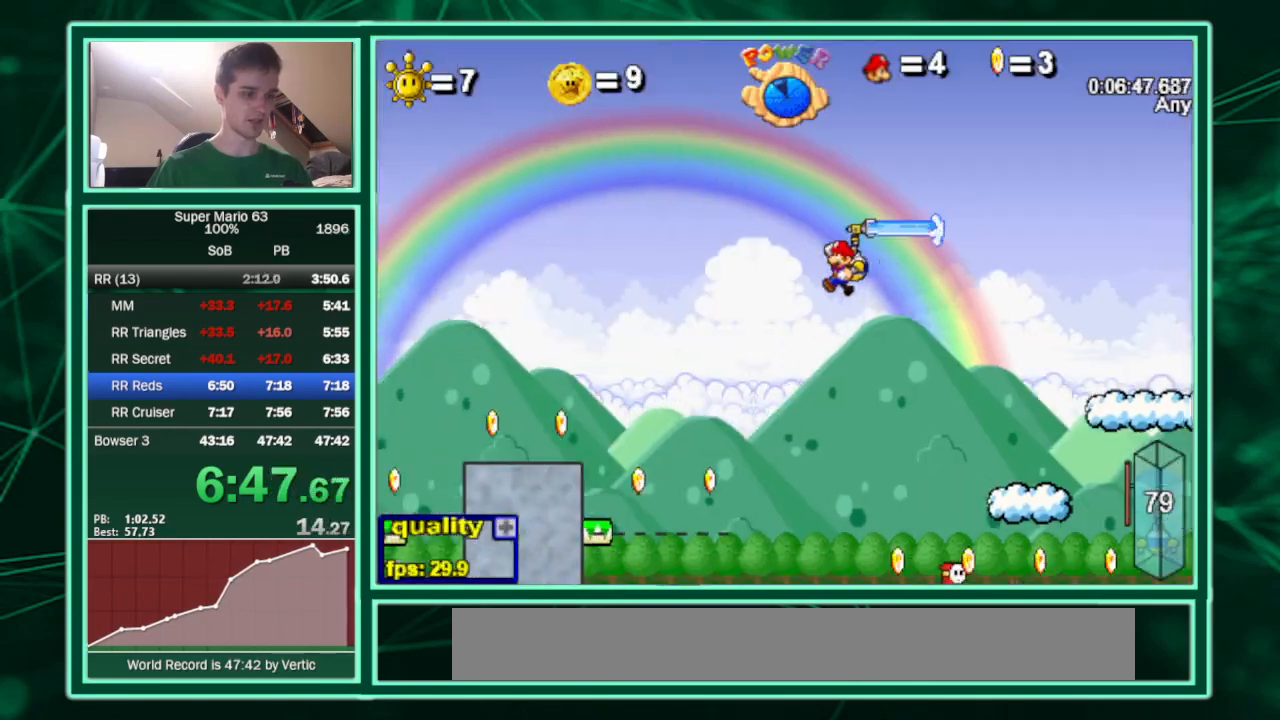
{"keys": ["c", "left", "up"], "events": []}
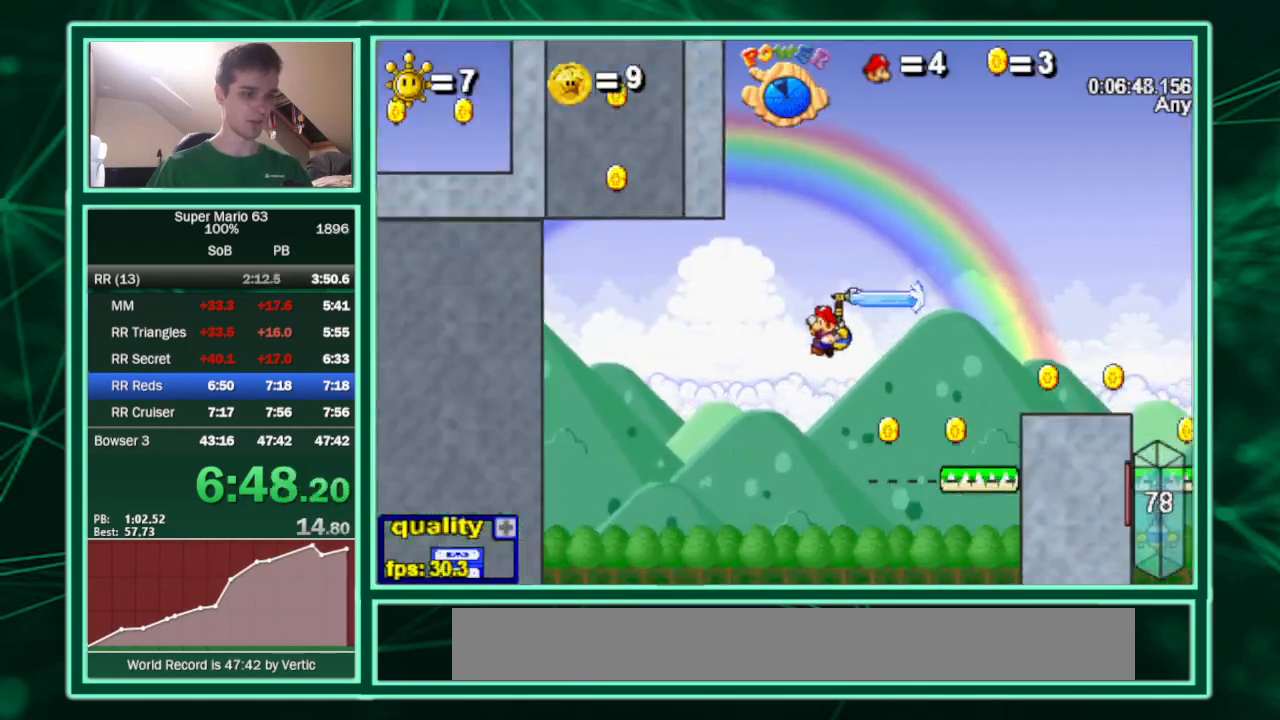
{"keys": ["left"], "events": [[167, "up", "up"], [433, "c", "up"]]}
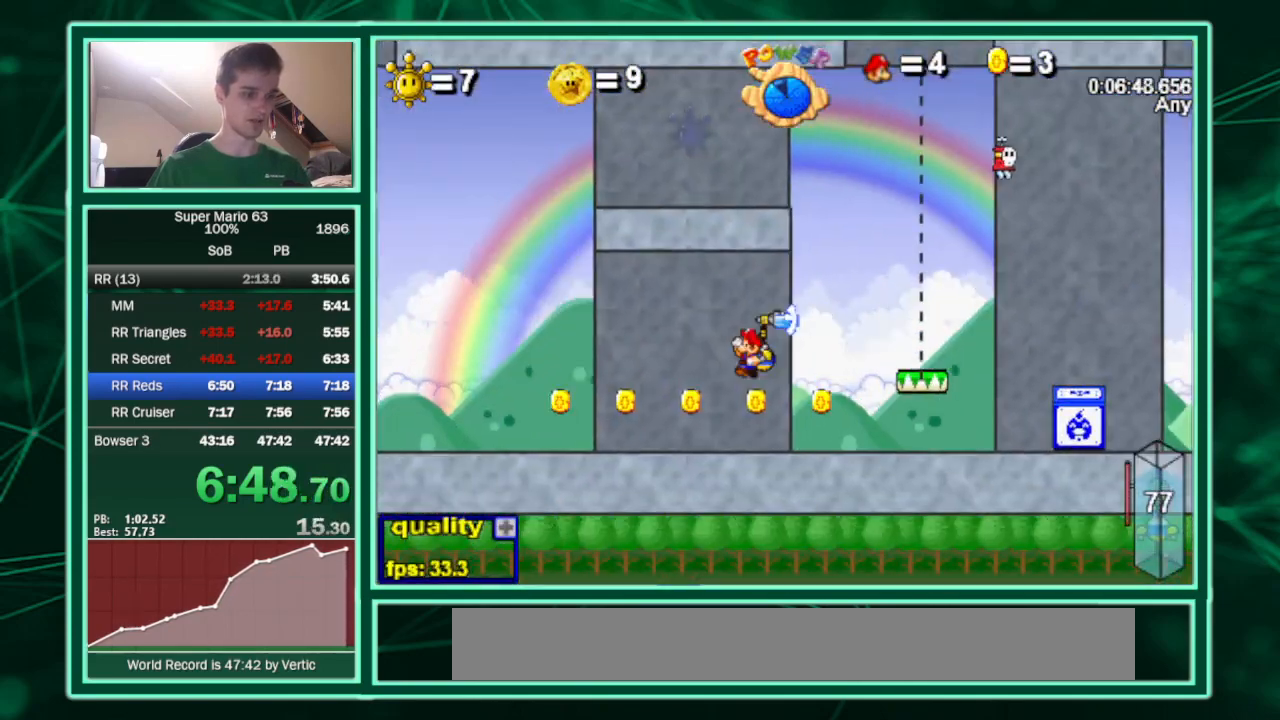
{"keys": ["c", "up"], "events": [[100, "shift", "down"], [200, "left", "up"], [200, "right", "down"], [233, "shift", "up"], [333, "right", "up"], [400, "c", "down"], [400, "minus", "down"], [433, "up", "down"], [467, "minus", "up"]]}
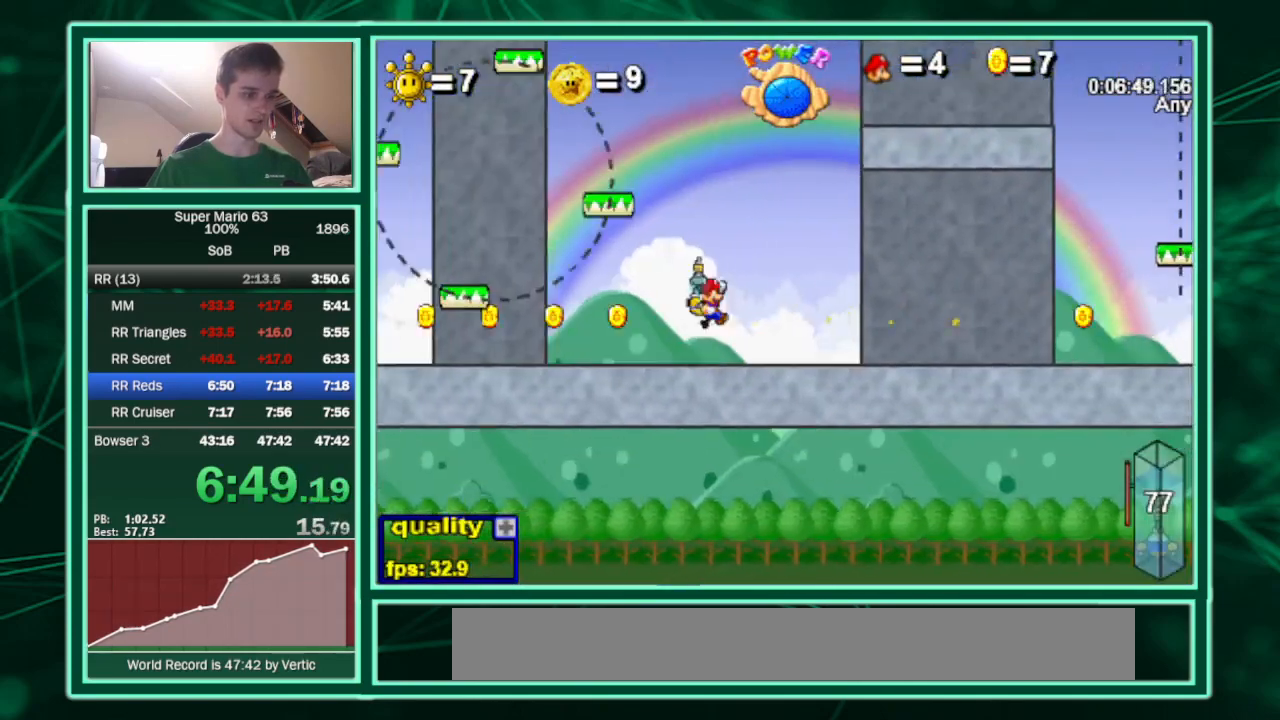
{"keys": ["right", "up"], "events": [[33, "left", "down"], [200, "left", "up"], [500, "c", "up"], [500, "right", "down"]]}
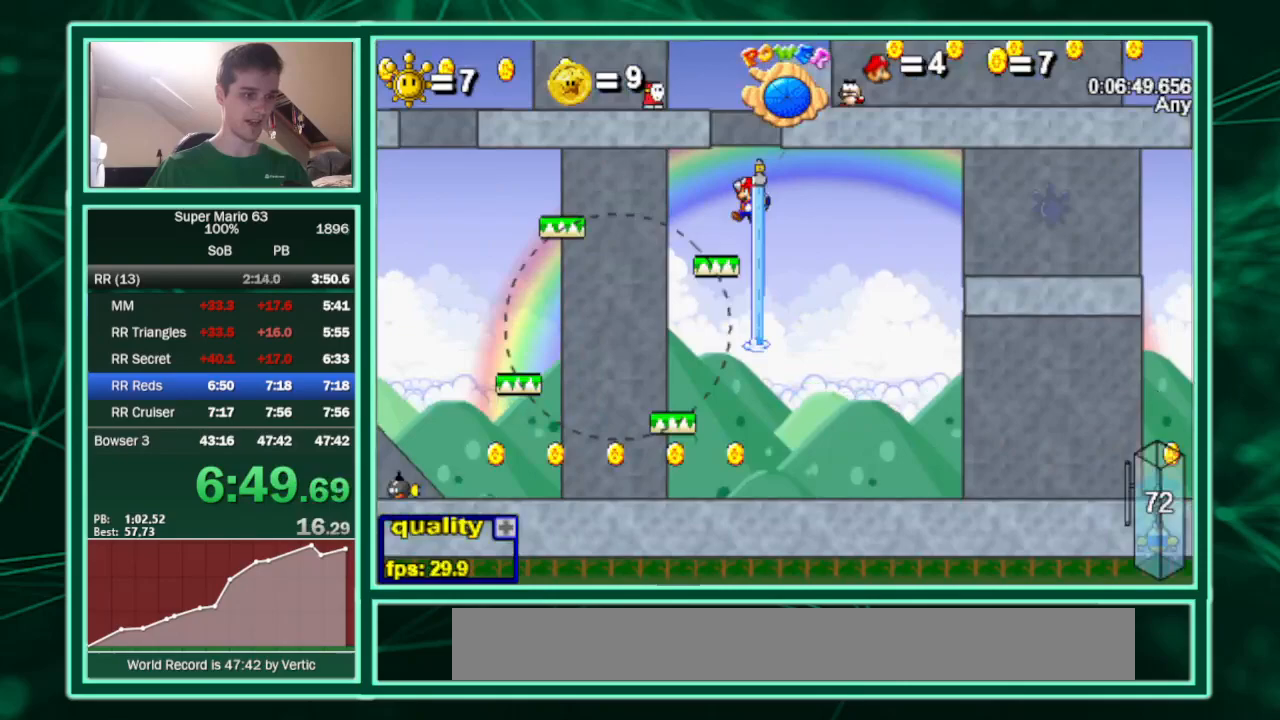
{"keys": ["c", "left"], "events": [[100, "left", "down"], [133, "right", "up"], [133, "shift", "down"], [233, "shift", "up"], [433, "up", "up"], [500, "c", "down"]]}
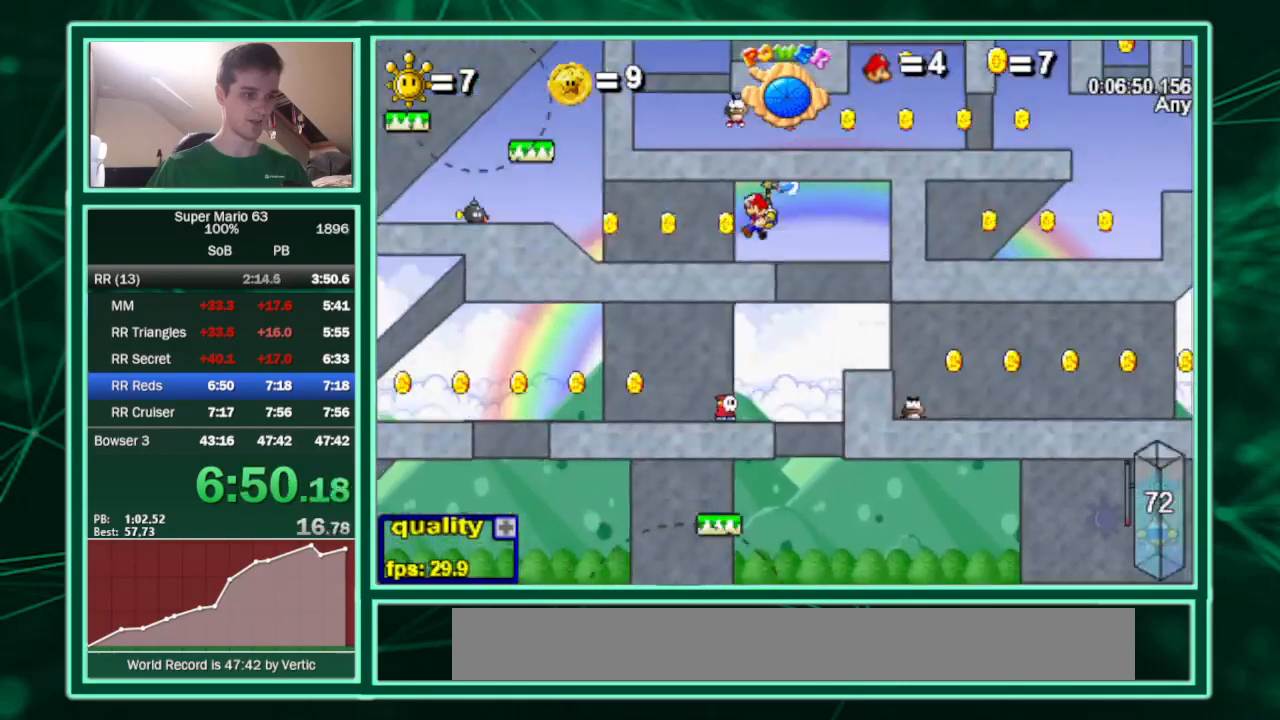
{"keys": ["left", "shift", "up"], "events": [[233, "c", "up"], [400, "shift", "down"], [467, "up", "down"]]}
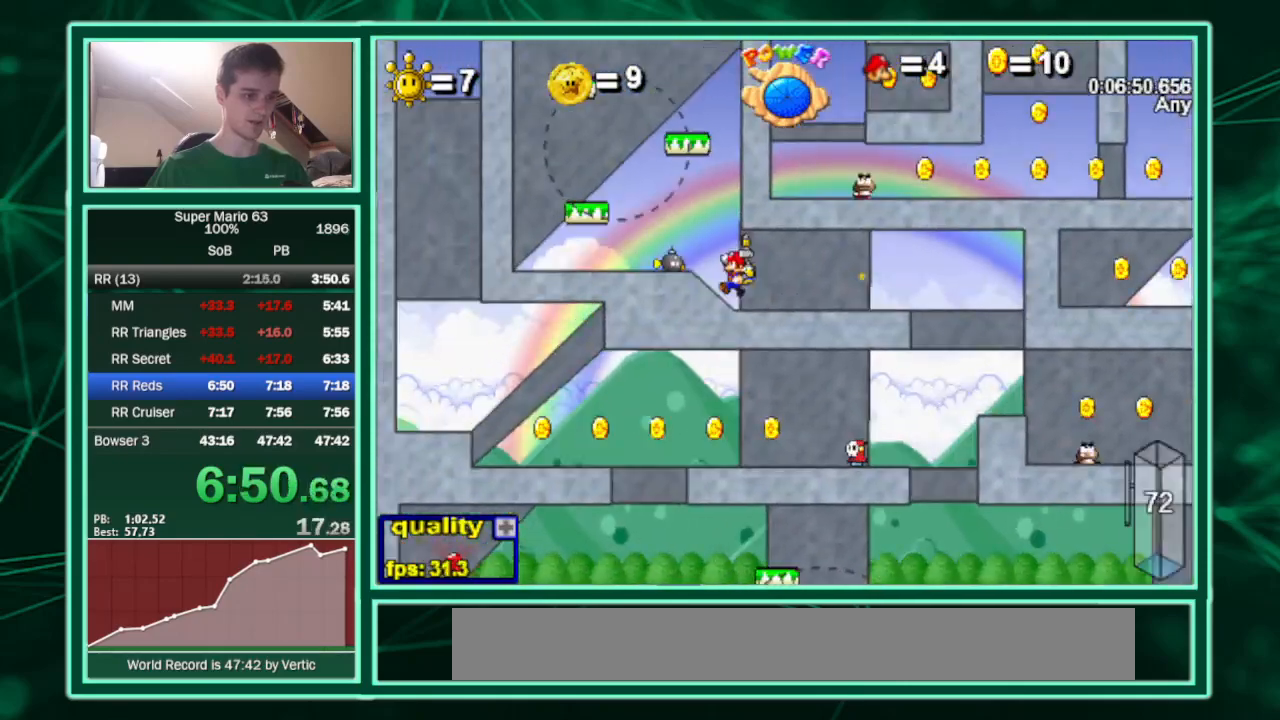
{"keys": ["c"], "events": [[33, "shift", "up"], [300, "right", "down"], [367, "left", "up"], [367, "up", "up"], [433, "c", "down"], [433, "right", "up"]]}
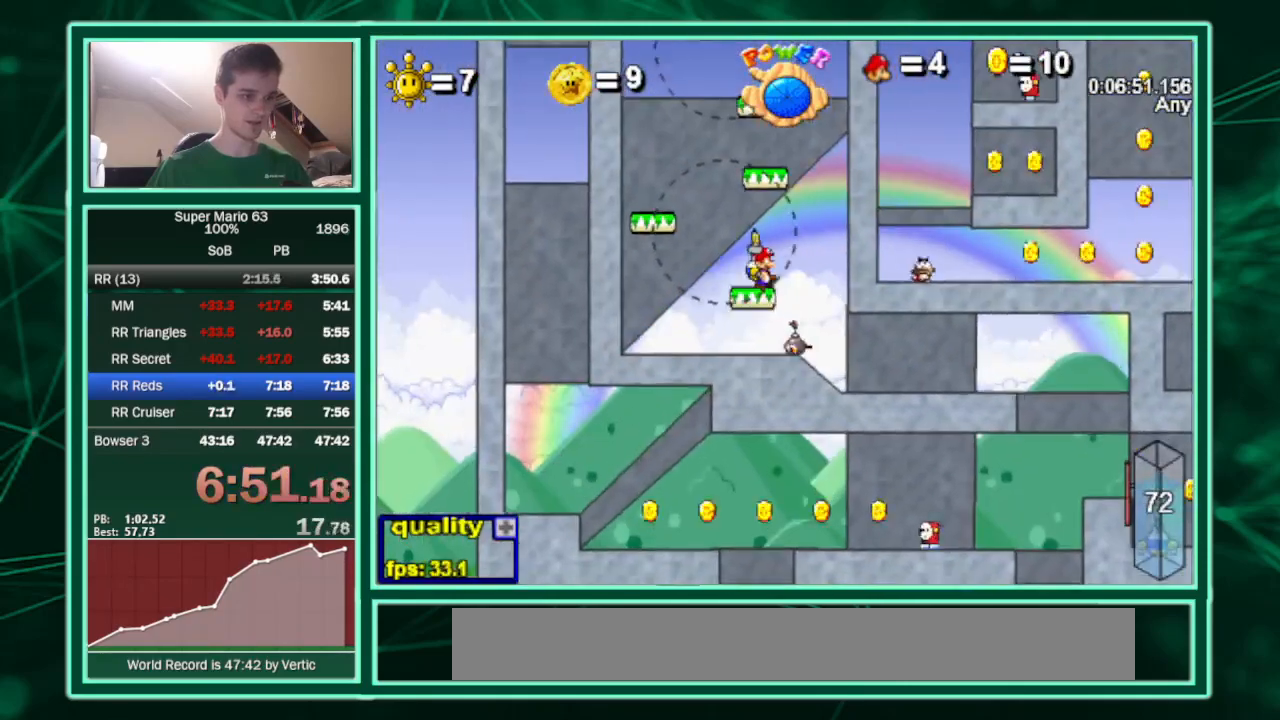
{"keys": ["c", "left", "p", "up"], "events": [[467, "left", "down"], [467, "p", "down"], [500, "up", "down"]]}